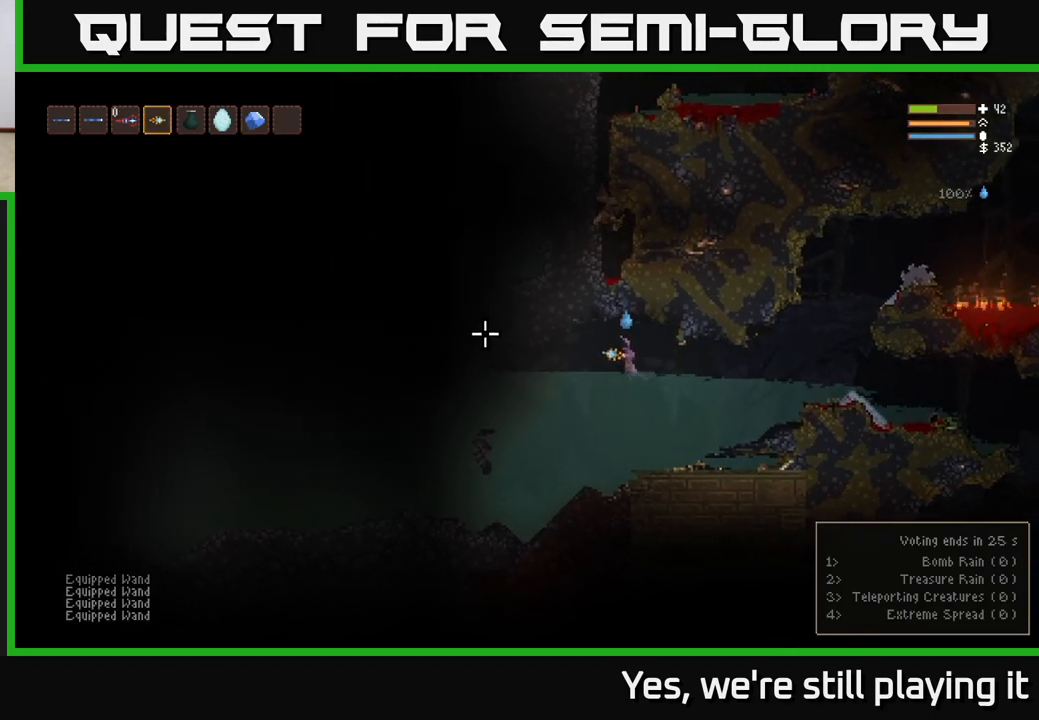
Gameplay with a controller (Xbox layout); each line is a JSON object with the inputs held at the frame after it. "events" lists button and stick changes between this image and that frame as [ms after this image, input, new state], when the widget could be followed in between.
{"buttons": ["L2"], "left_stick": "right", "right_stick": "left", "events": [[317, "L2", "down"], [367, "left_stick", "right"]]}
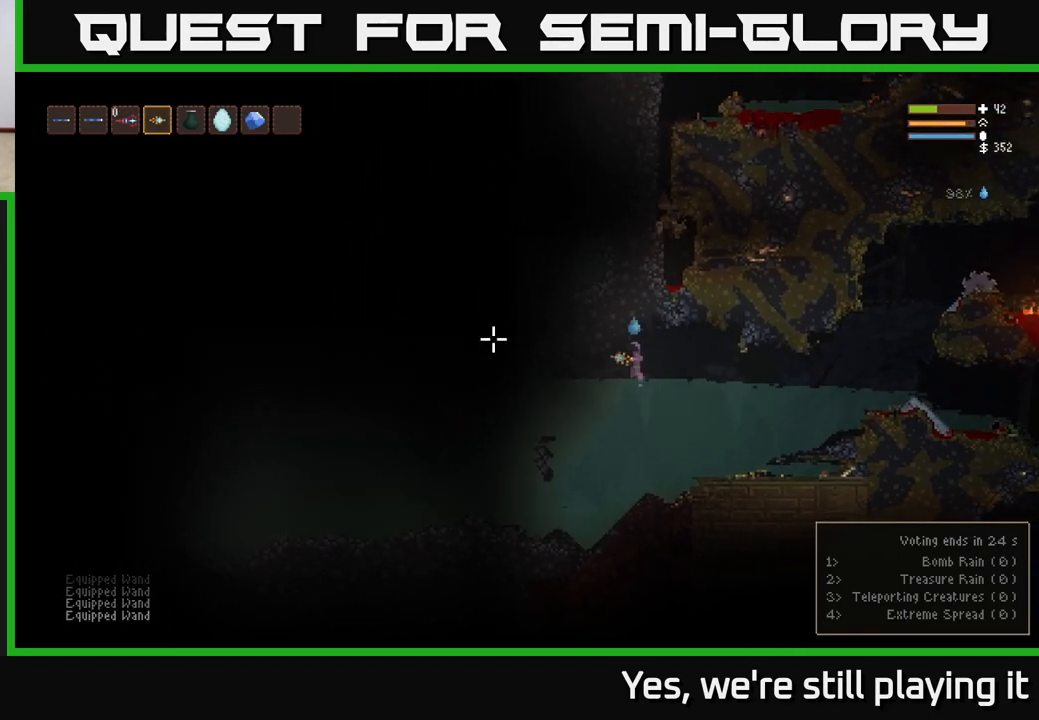
{"buttons": [], "left_stick": "down-right", "right_stick": "left", "events": [[33, "L2", "up"], [450, "left_stick", "down-right"]]}
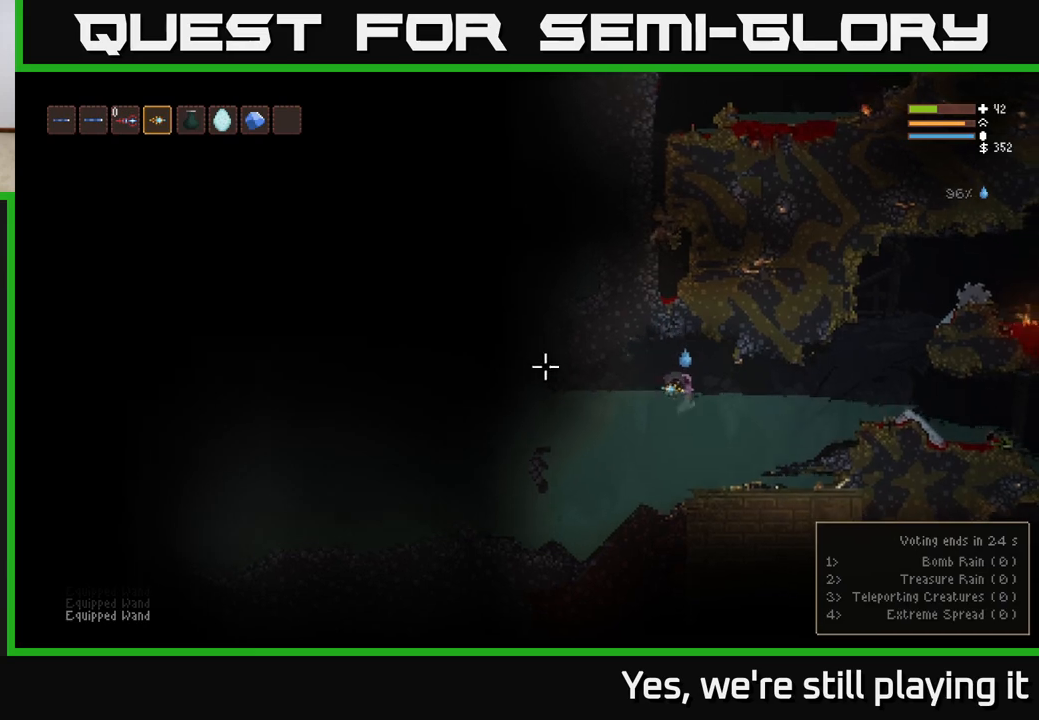
{"buttons": [], "left_stick": "down-right", "right_stick": "left", "events": []}
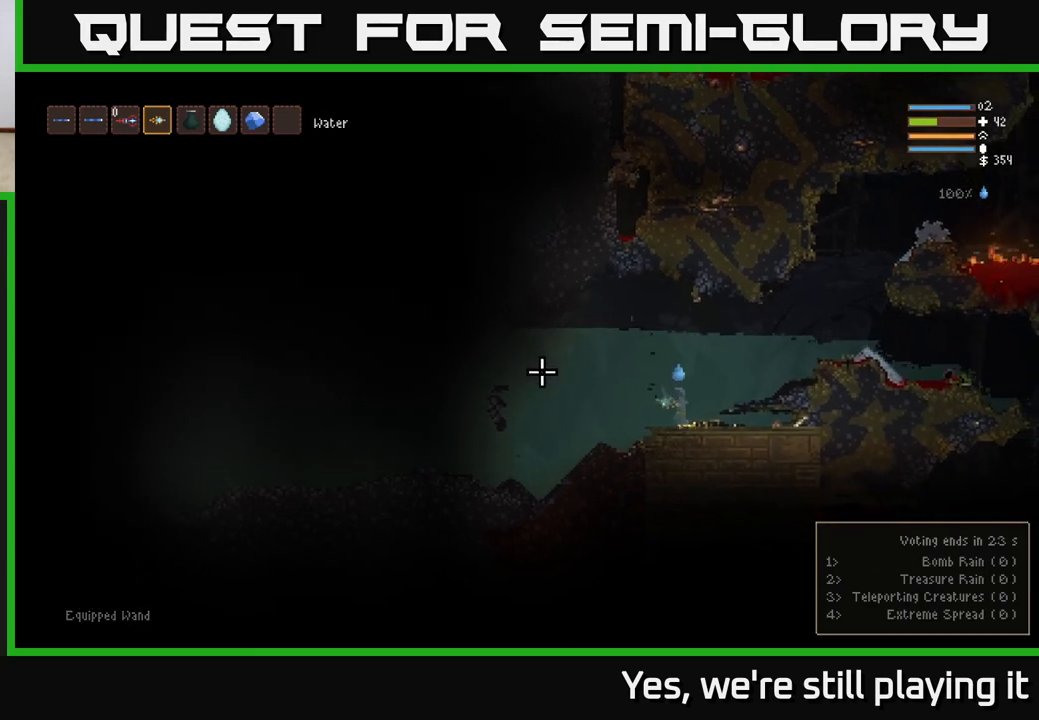
{"buttons": [], "left_stick": "down-right", "right_stick": "left", "events": []}
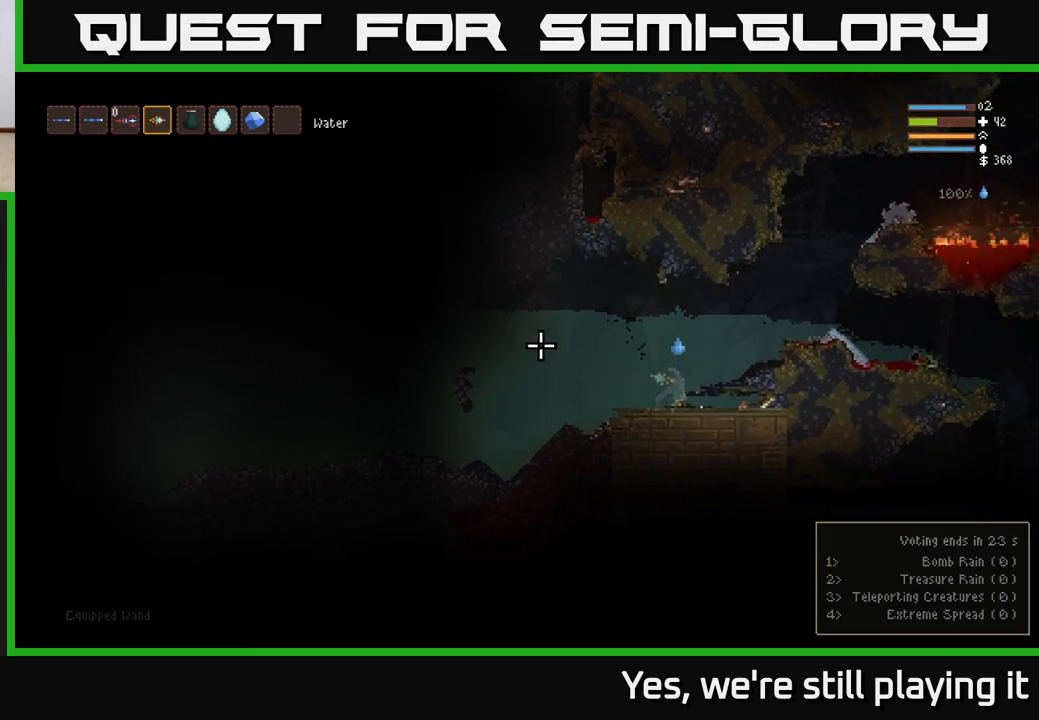
{"buttons": [], "left_stick": "right", "right_stick": "up", "events": [[200, "L2", "down"], [233, "left_stick", "right"], [300, "right_stick", "up-left"], [417, "right_stick", "up"], [500, "L2", "up"]]}
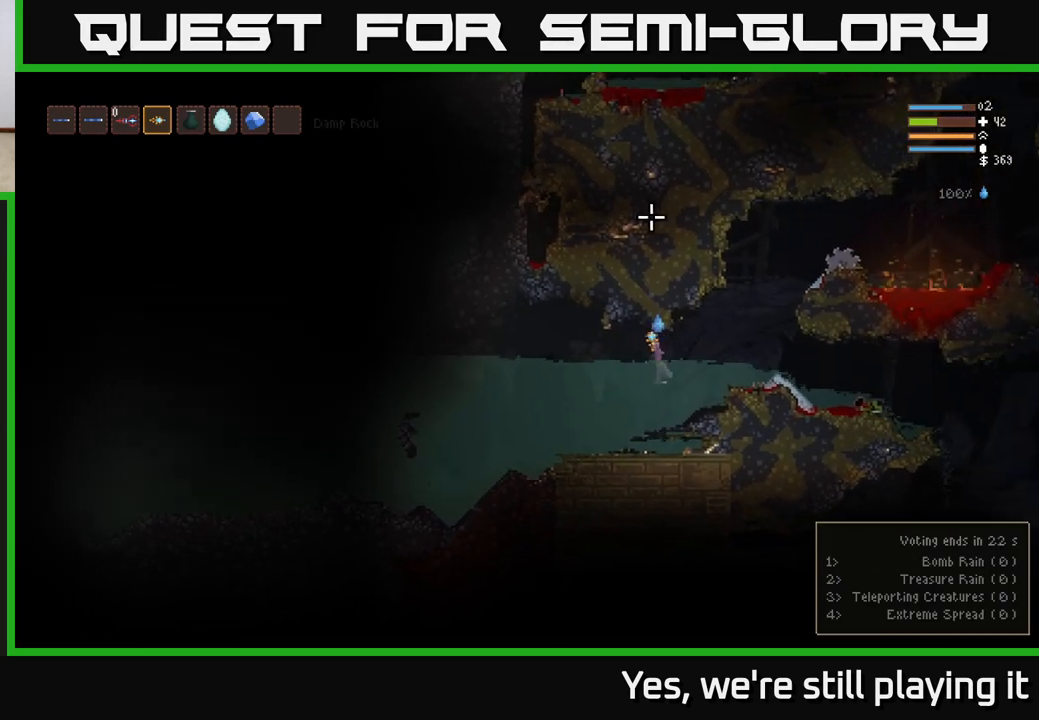
{"buttons": [], "left_stick": "right", "right_stick": "right", "events": [[150, "L2", "down"], [183, "right_stick", "up-right"], [317, "L2", "up"], [400, "right_stick", "right"]]}
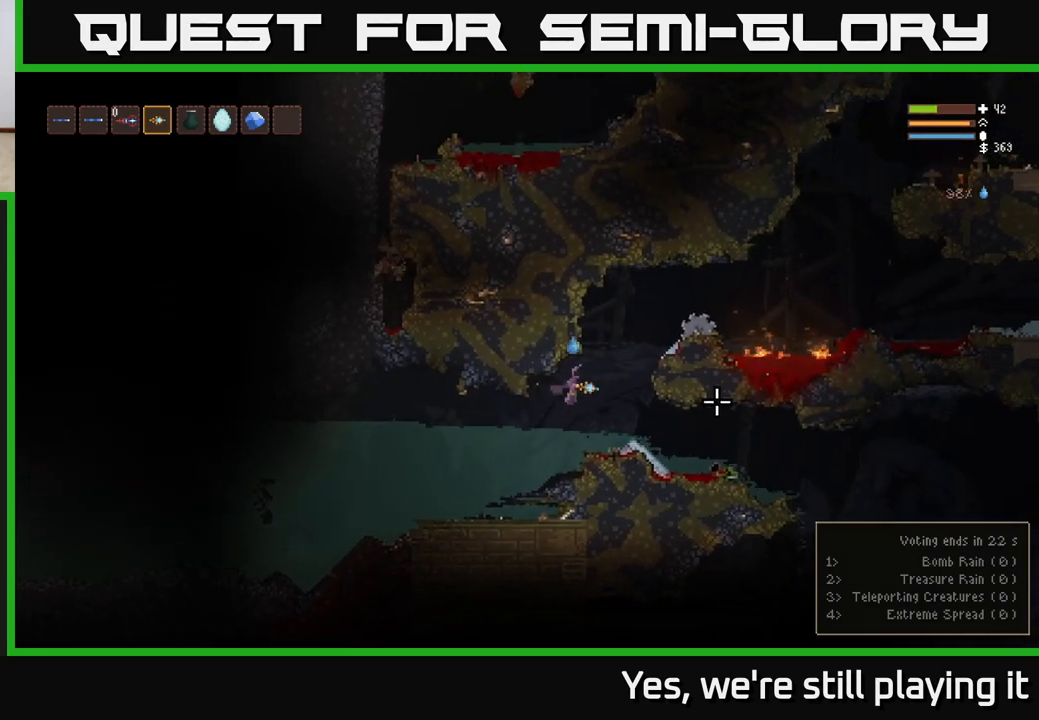
{"buttons": [], "left_stick": "center", "right_stick": "right", "events": [[67, "right_stick", "down-right"], [200, "left_stick", "center"], [233, "right_stick", "right"]]}